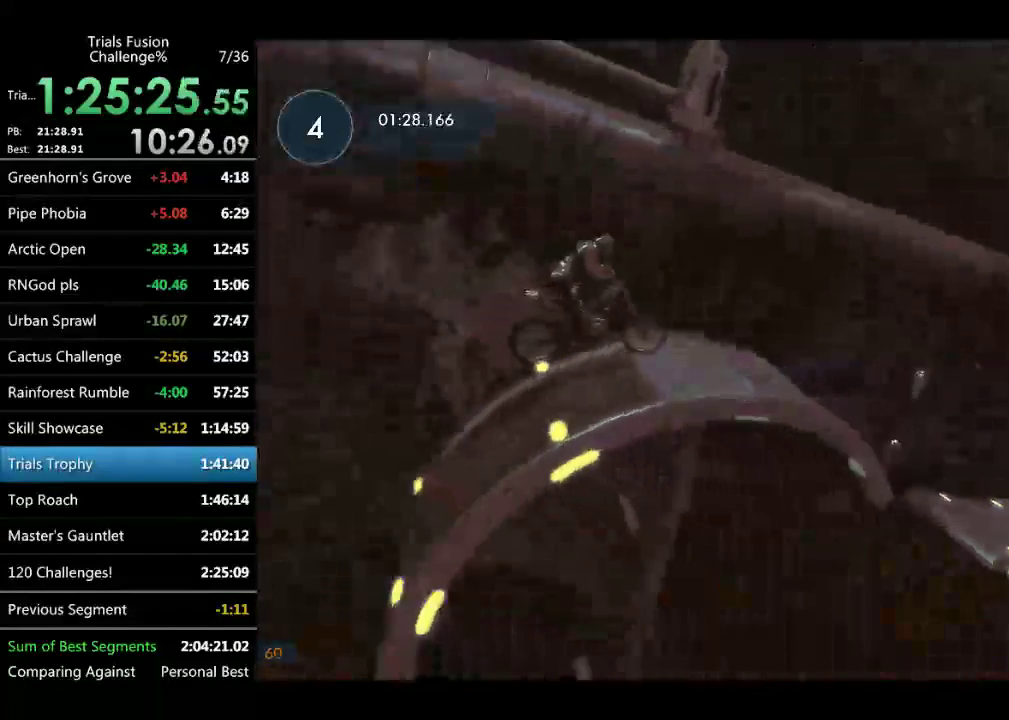
Gameplay with a controller (Xbox layout); each line is a JSON object with the inputs held at the frame after it. "events" lists button and stick changes between this image and that frame as [ms after this image, input, new state], when the widget could be followed in between. Not read: L3 R3 TOUCHPAD.
{"buttons": ["R2"], "left_stick": "up-left"}
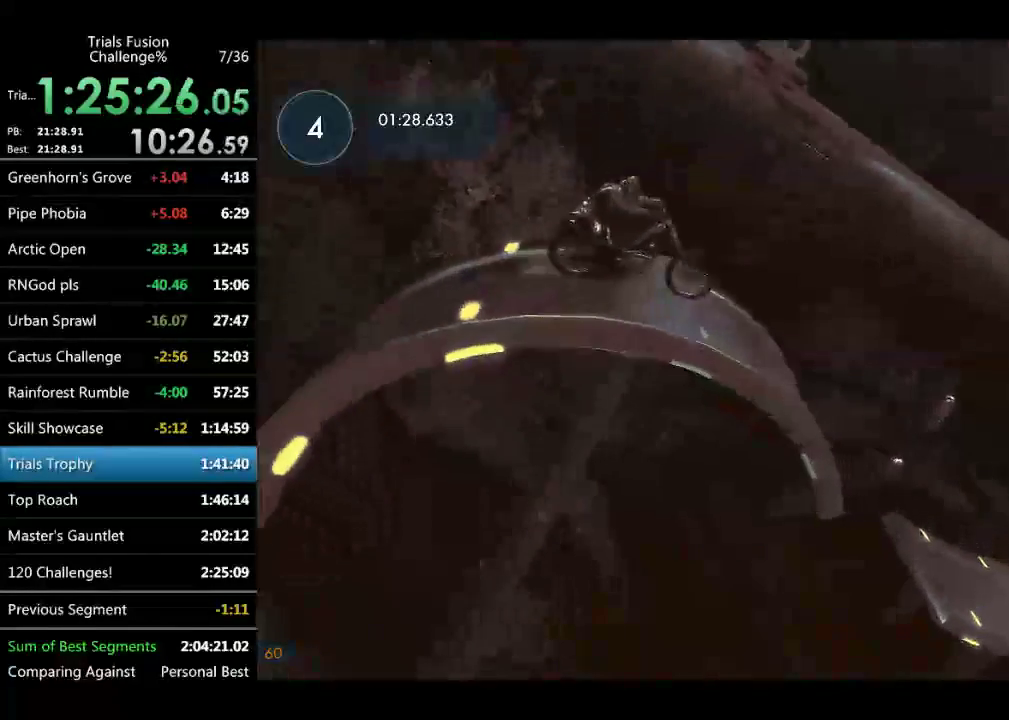
{"buttons": [], "left_stick": "center"}
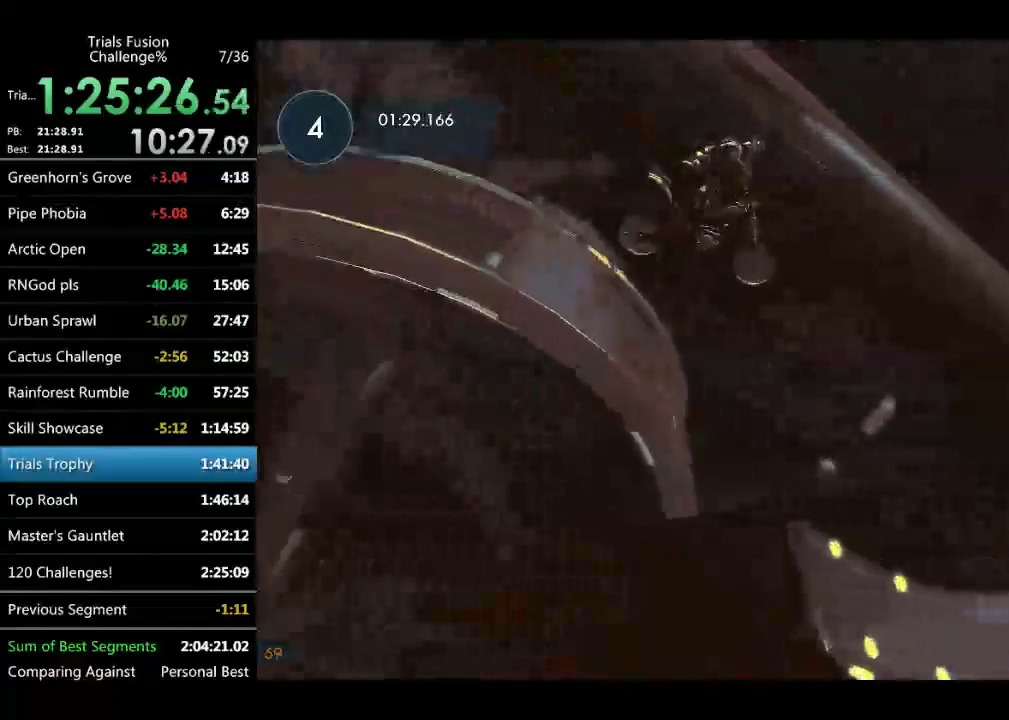
{"buttons": [], "left_stick": "center", "events": []}
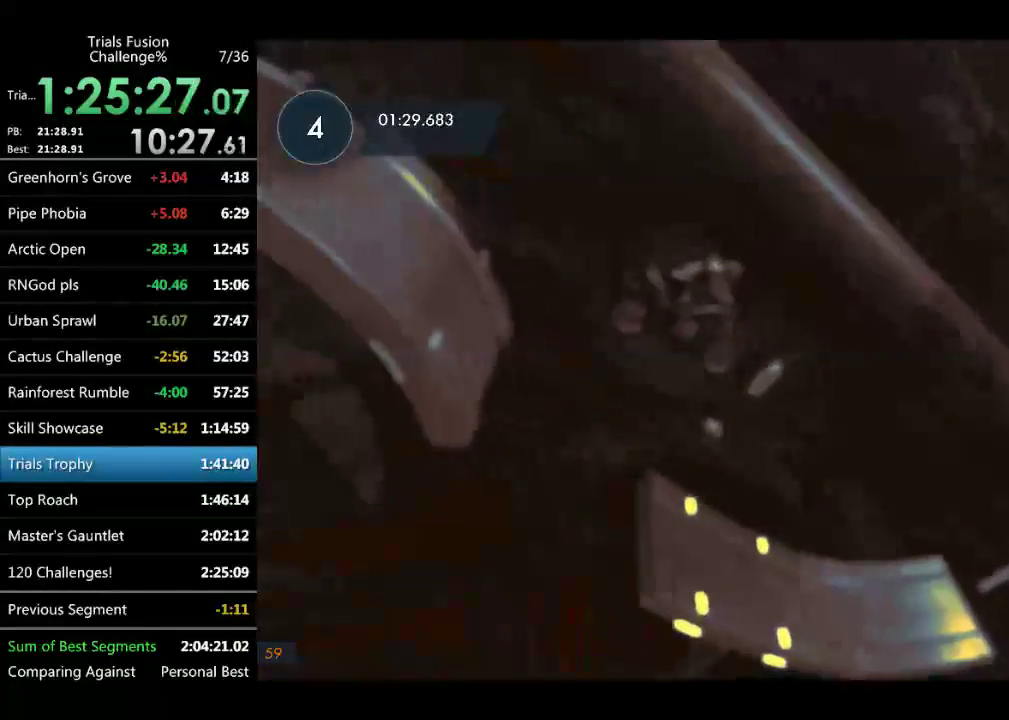
{"buttons": ["R2"], "left_stick": "left", "events": [[416, "R2", "down"], [499, "left_stick", "left"]]}
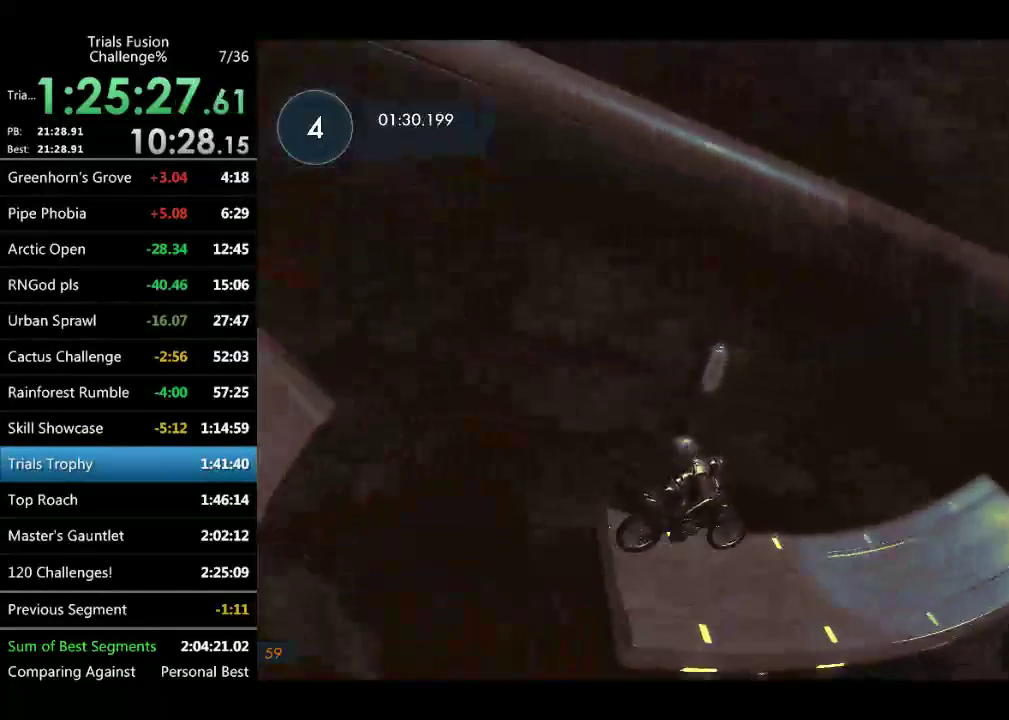
{"buttons": ["R2"], "left_stick": "left", "events": []}
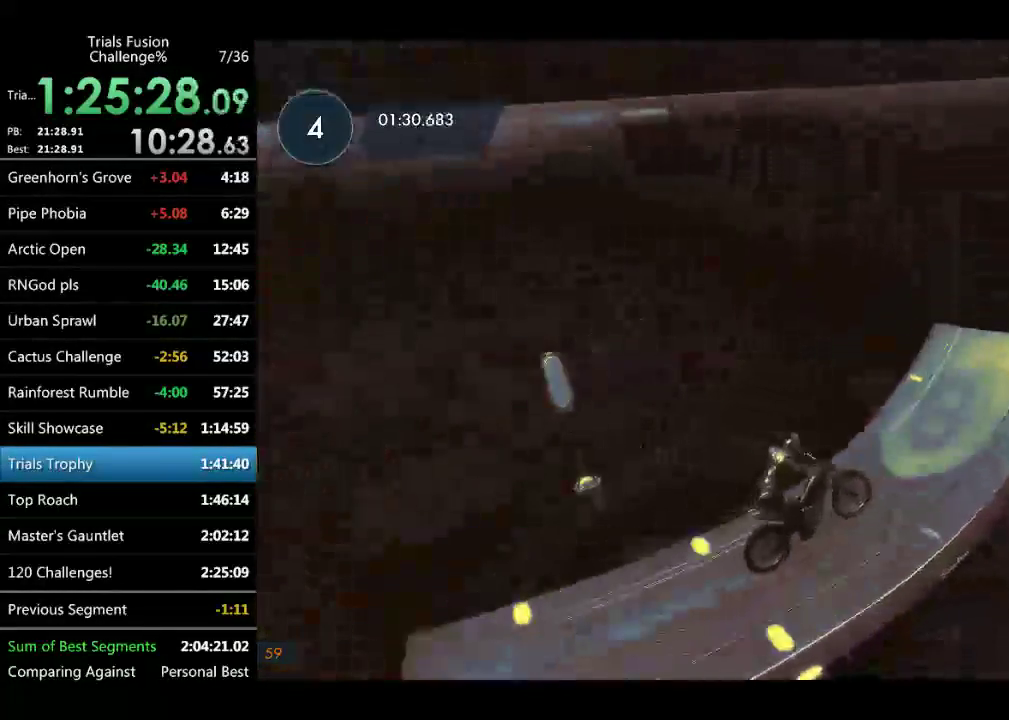
{"buttons": ["R2"], "left_stick": "left", "events": []}